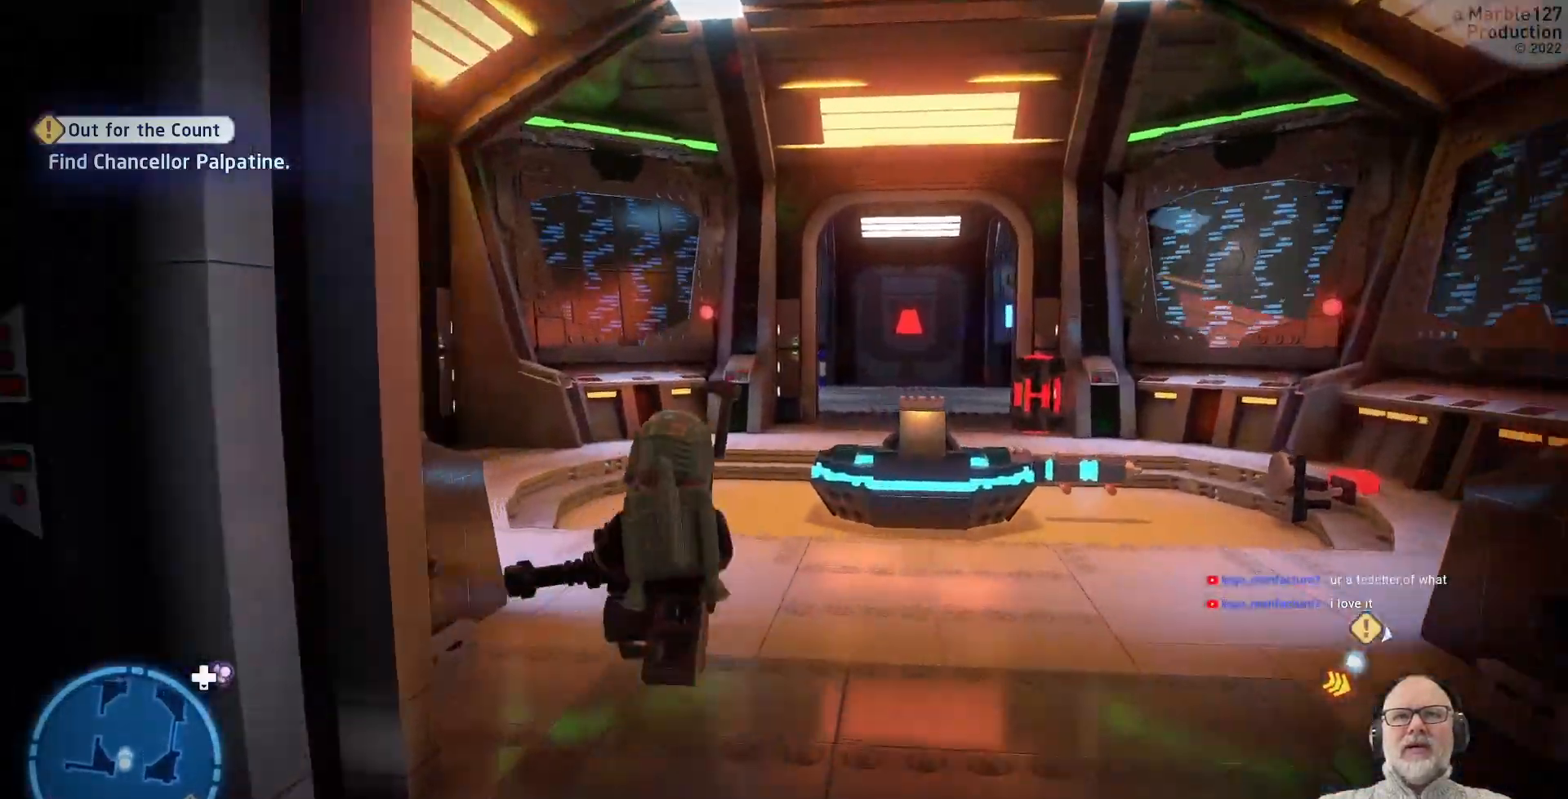
Gameplay with a controller (Xbox layout); each line is a JSON object with the inputs held at the frame after it (dt_ms = milliseconds from this image to that frame). "events" lists button and stick changes between this image and that frame as [ms after this image, input, new state], when the widget could be followed in between. Not read: L1 L2 L3 R2 R3.
{"dt_ms": 500, "buttons": [], "left_stick": "up", "right_stick": "center", "events": []}
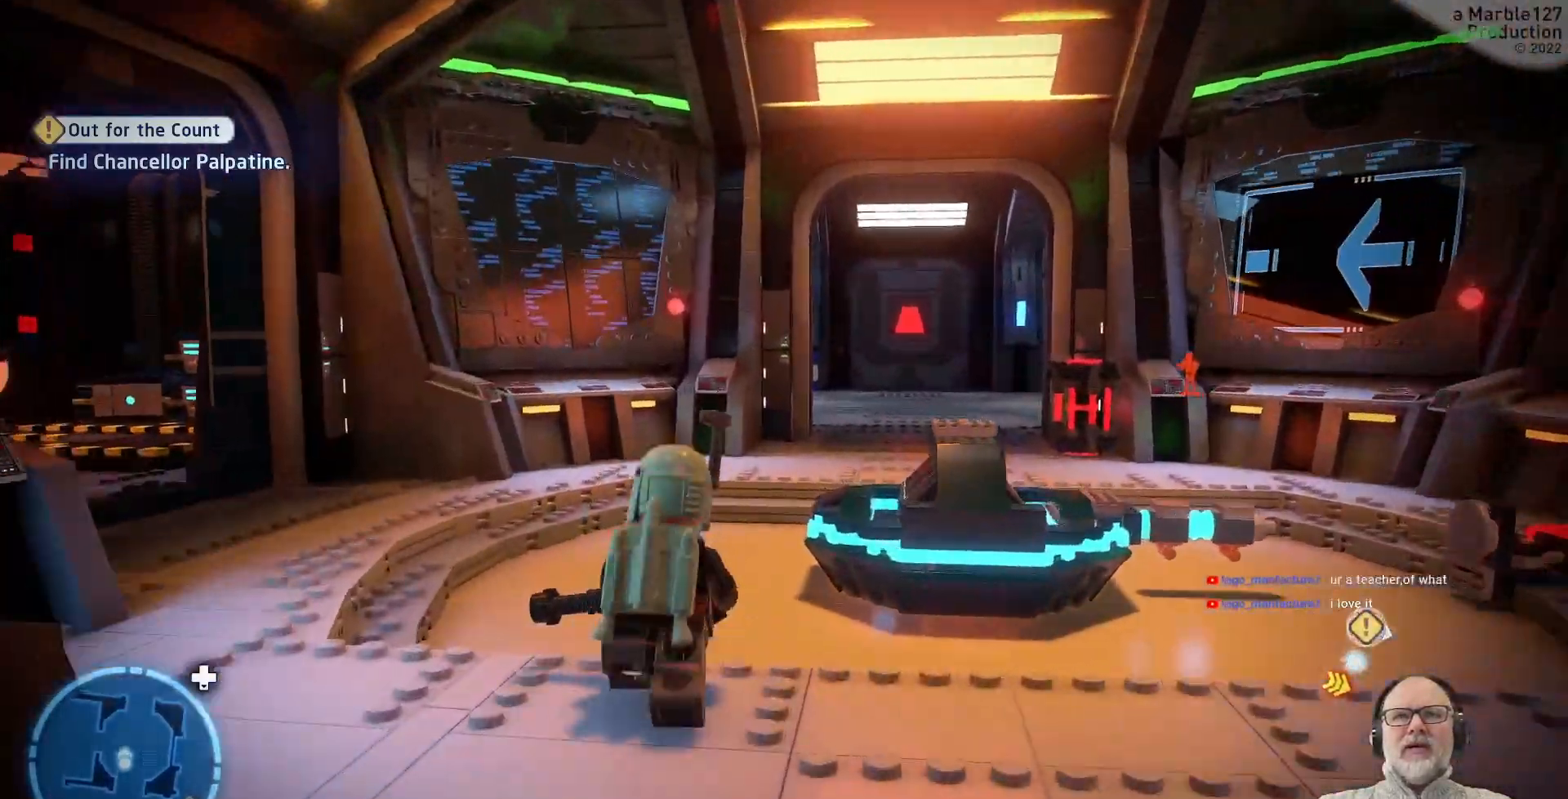
{"dt_ms": 1000, "buttons": [], "left_stick": "up-right", "right_stick": "center"}
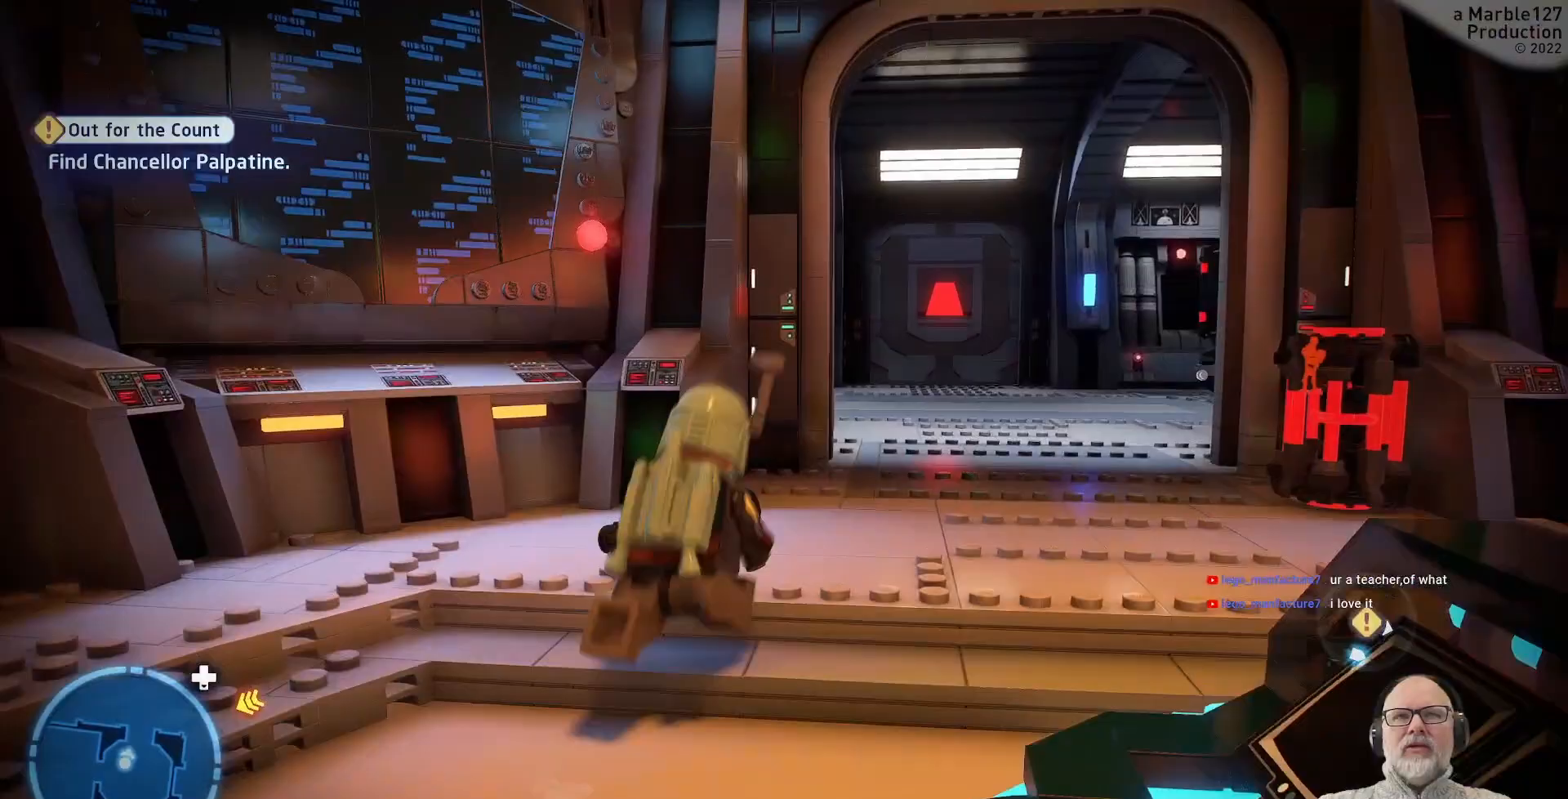
{"dt_ms": 500, "buttons": [], "left_stick": "up", "right_stick": "center", "events": [[33, "right_stick", "right"], [100, "left_stick", "up"], [200, "right_stick", "center"]]}
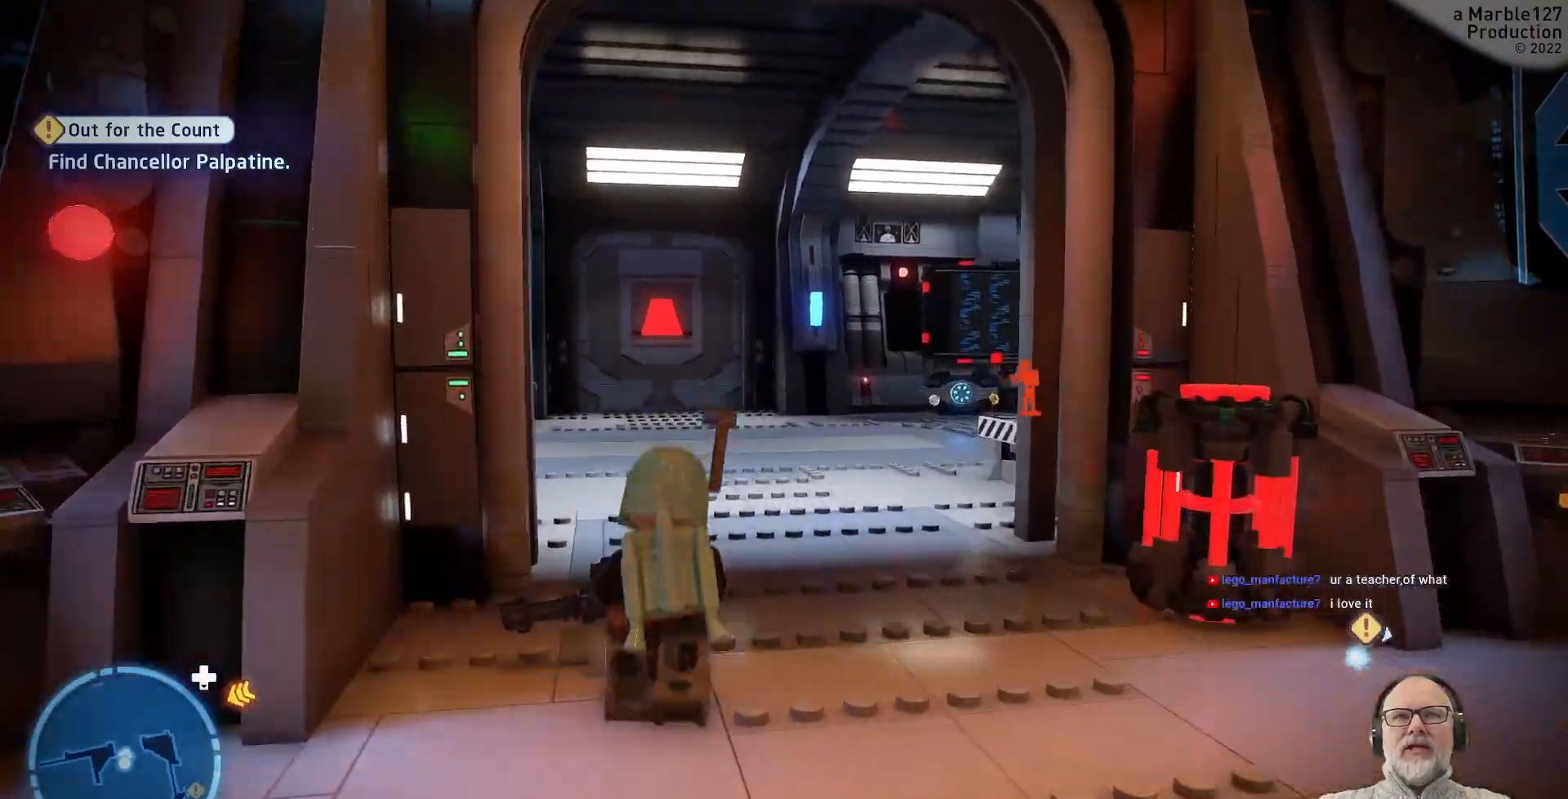
{"dt_ms": 500, "buttons": [], "left_stick": "up", "right_stick": "center", "events": []}
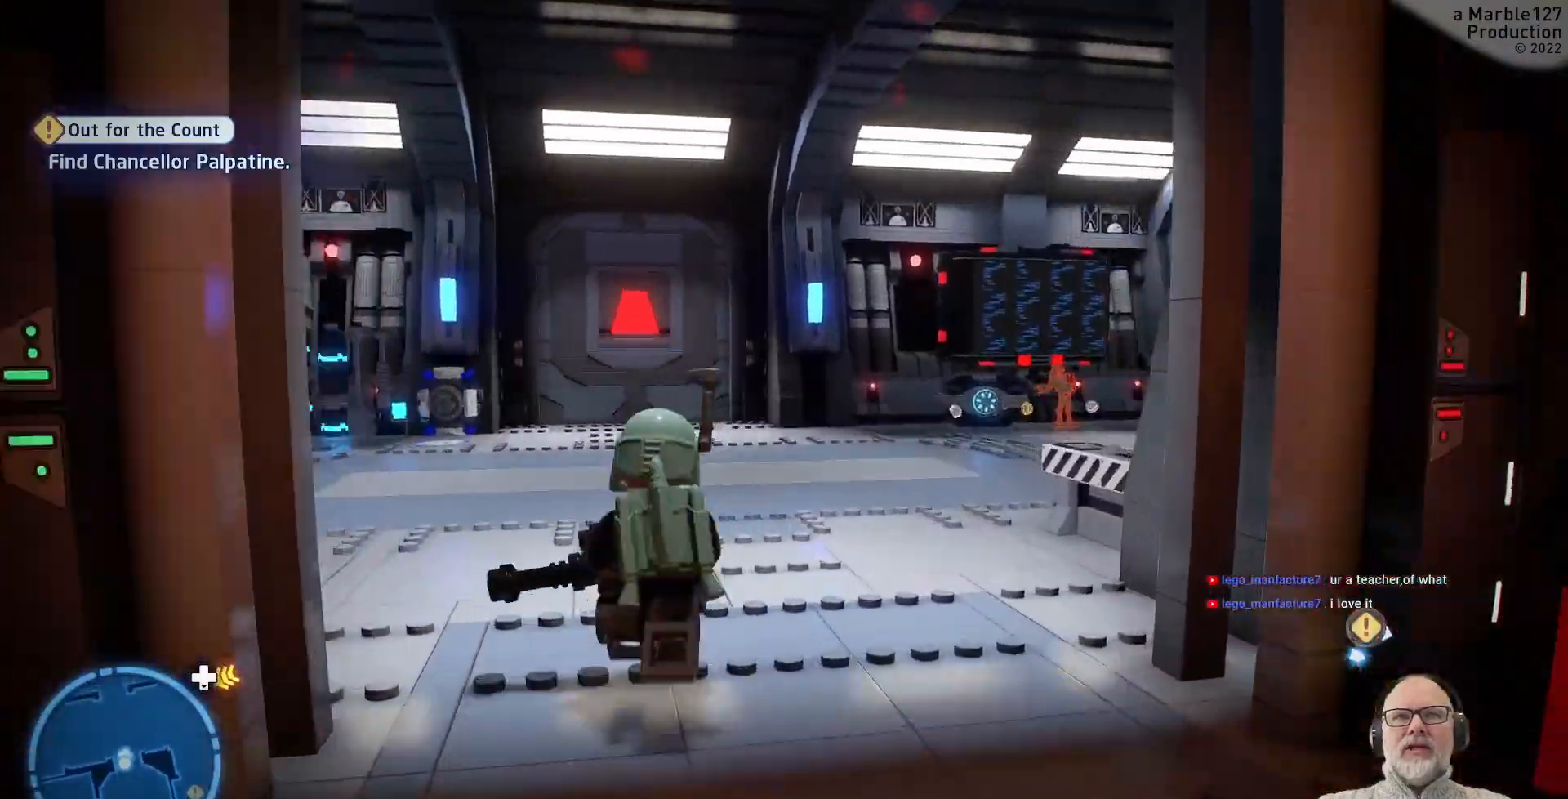
{"dt_ms": 500, "buttons": [], "left_stick": "up", "right_stick": "center", "events": []}
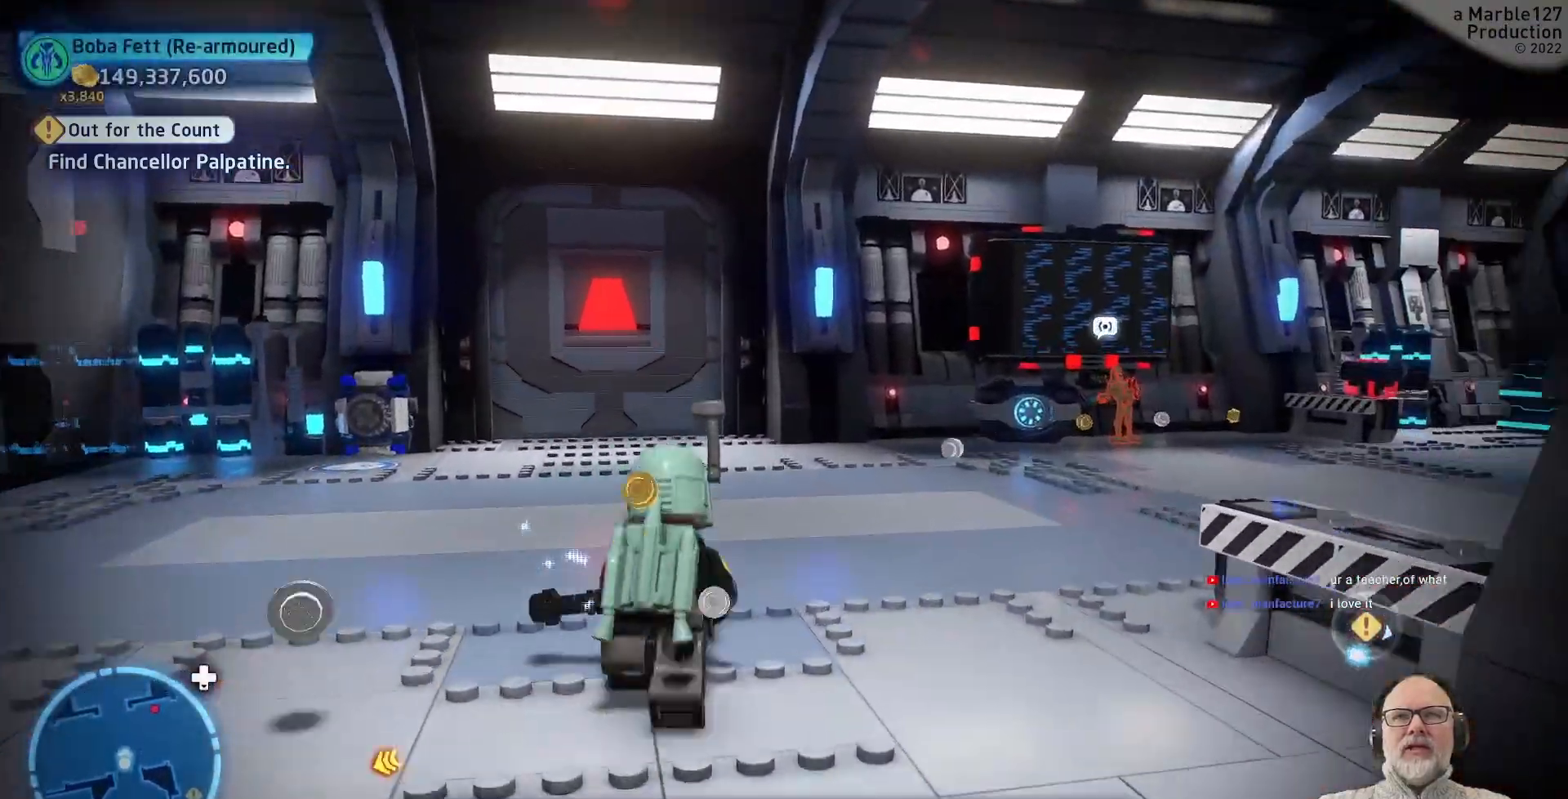
{"dt_ms": 1000, "buttons": [], "left_stick": "center", "right_stick": "center"}